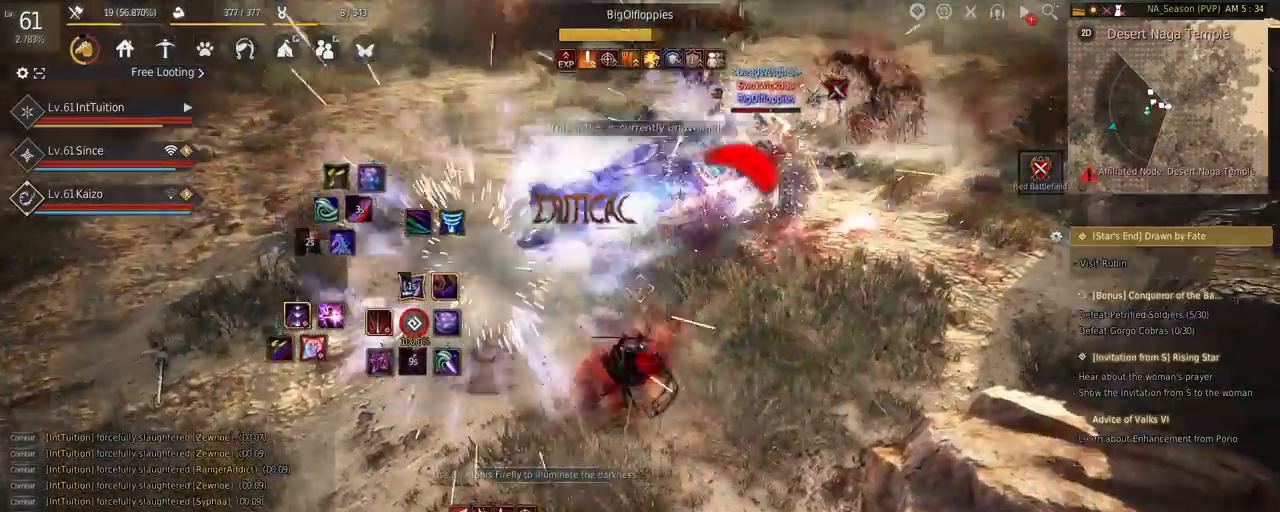
Gameplay with keyboard and mouse; each line is a JSON object with the keys and mouse buttons held at the frame after it. "events" lists presses ("down") and releases ("up") of "a", "d", "e", "f", "q", "r", "s", "shift", "space", "tab", "w", "mouse_left" and "mouse_right" between this image and that frame as [ms after this image, input, new state], when the widget could be followed in between. "mouse_left", "mouse_right" = the "left", "right" buttons of the "mouse" list. No other keys are recorded. Mouse movement is not recorded.
{"keys": [], "mouse": [], "events": [[17, "space", "down"], [284, "a", "up"], [284, "space", "up"], [350, "w", "up"]]}
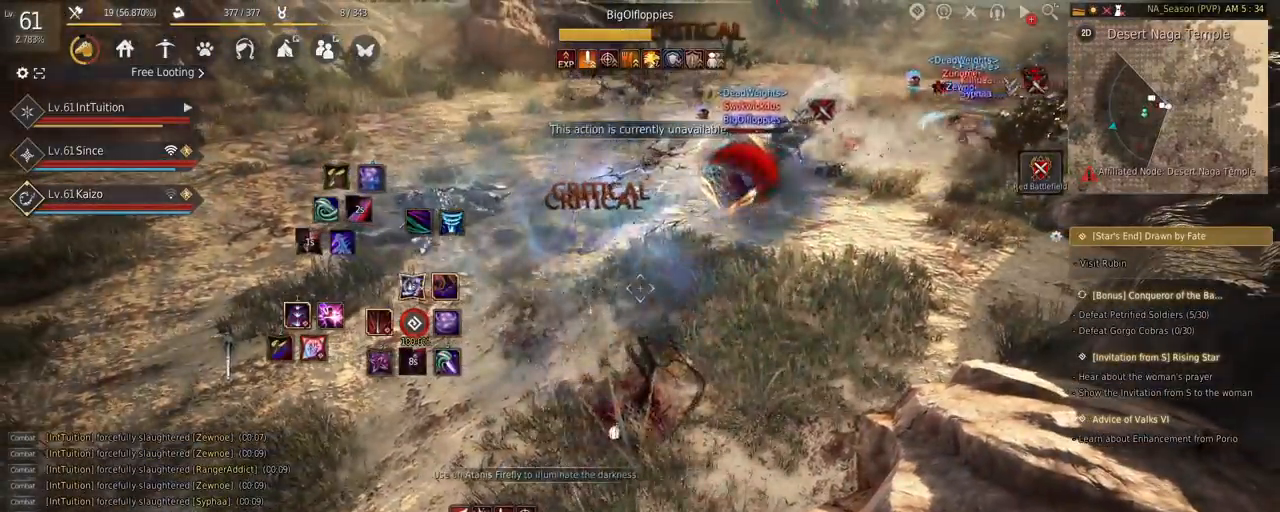
{"keys": ["s", "shift"], "mouse": [], "events": [[67, "shift", "down"], [84, "s", "down"]]}
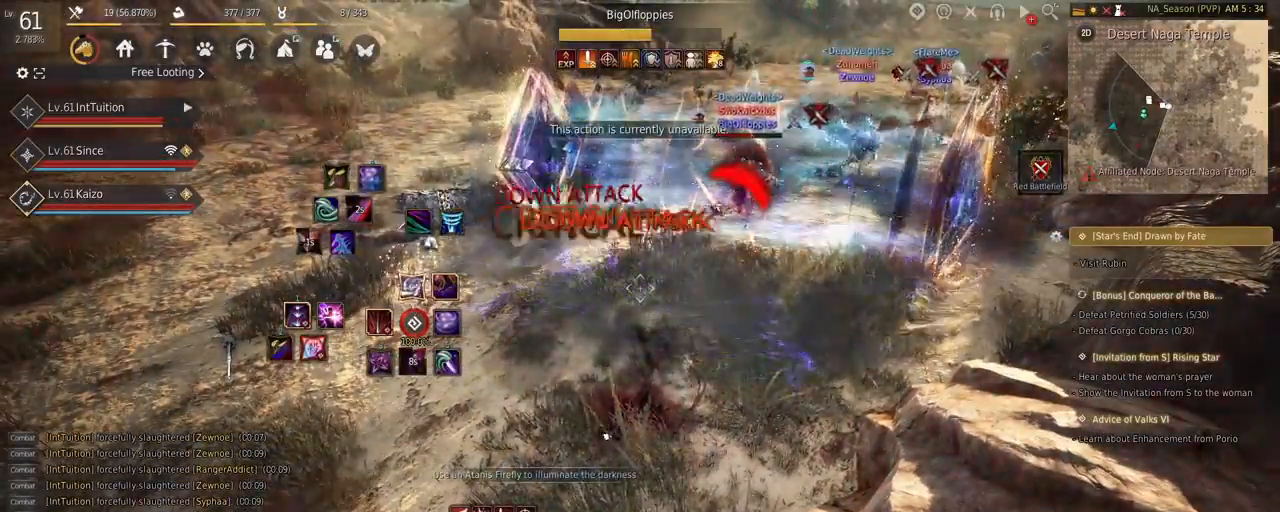
{"keys": ["s"], "mouse": [], "events": [[134, "shift", "up"]]}
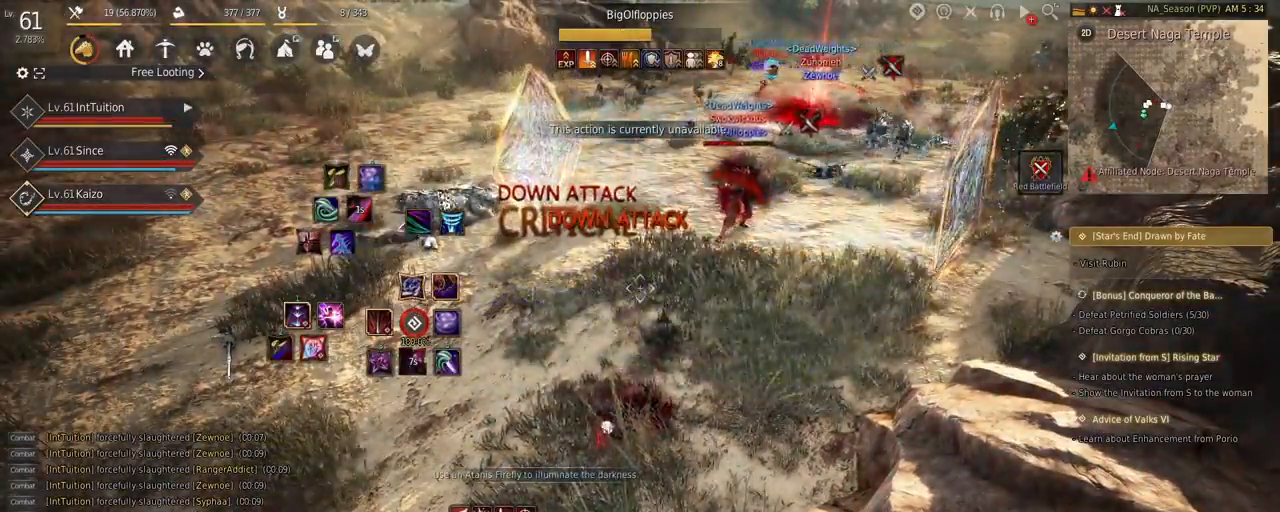
{"keys": ["s"], "mouse": [], "events": []}
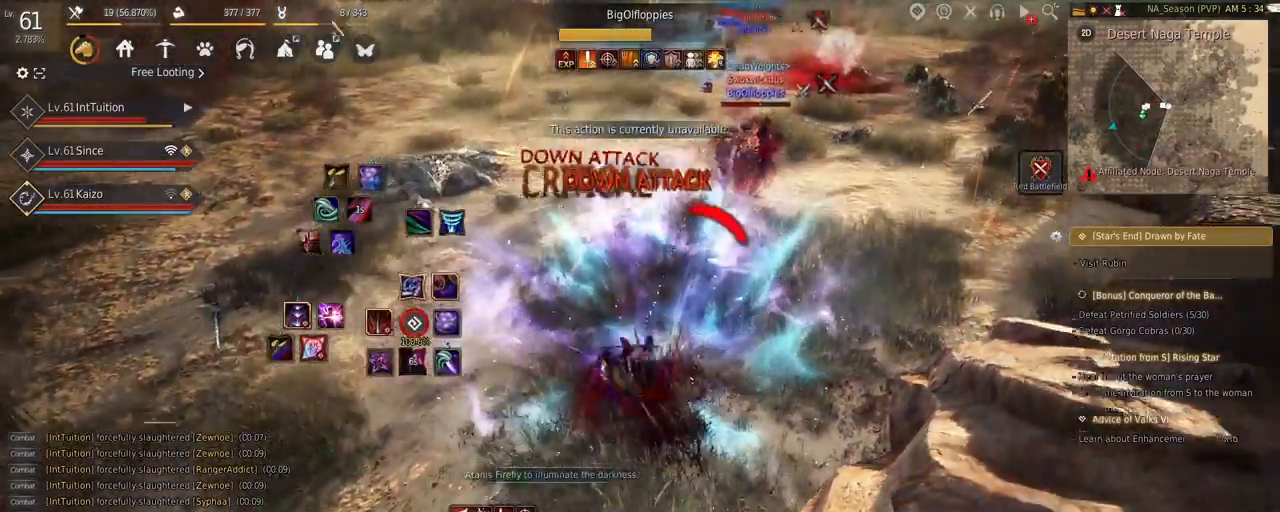
{"keys": ["s"], "mouse": [], "events": []}
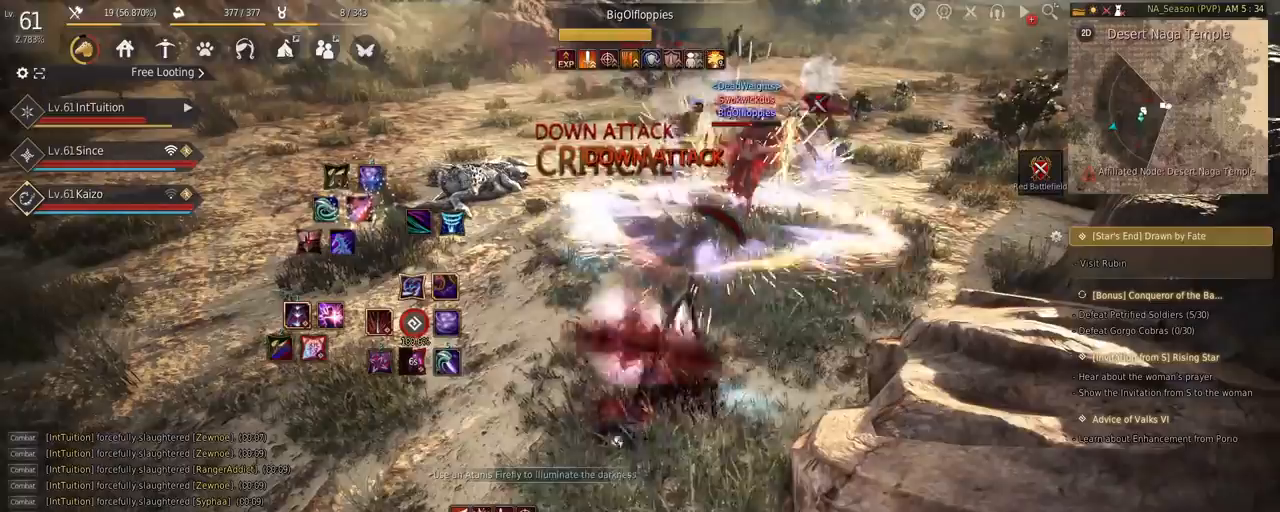
{"keys": ["s"], "mouse": [], "events": []}
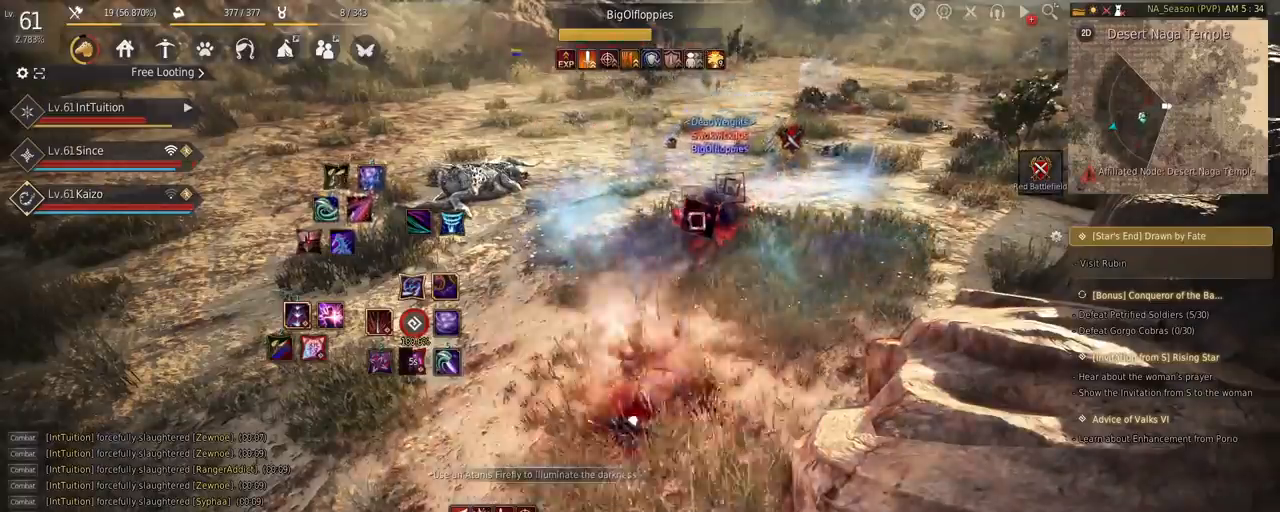
{"keys": ["s"], "mouse": [], "events": []}
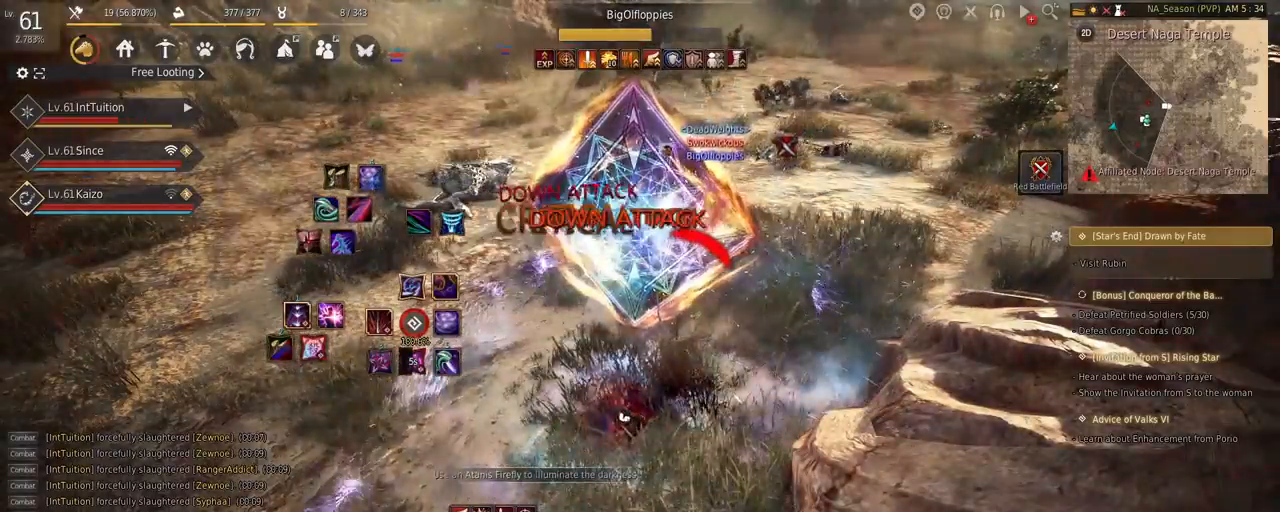
{"keys": ["s"], "mouse": [], "events": []}
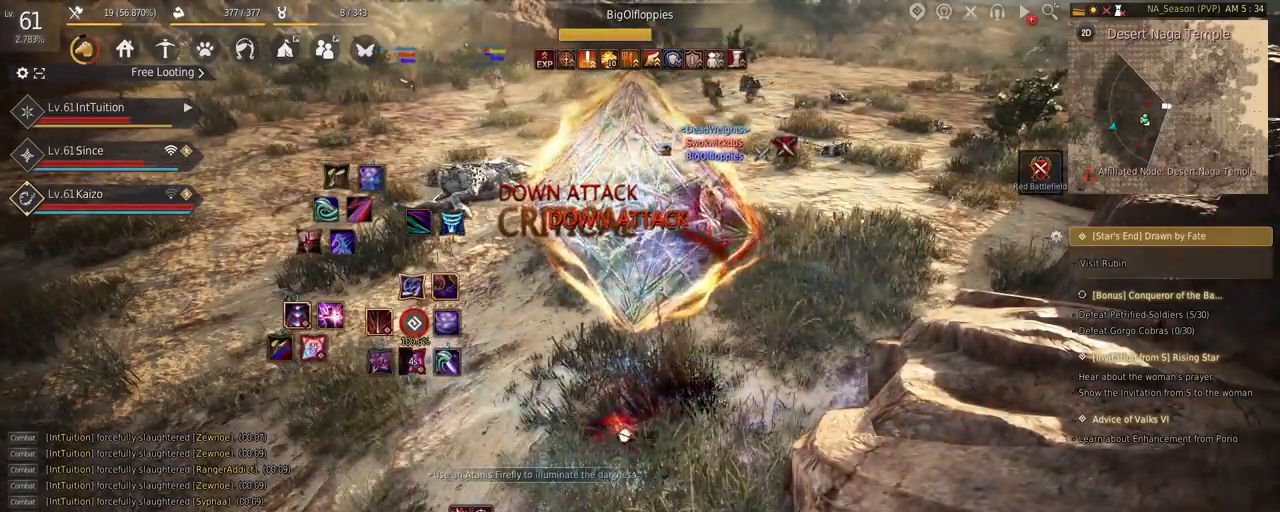
{"keys": ["s"], "mouse": [], "events": []}
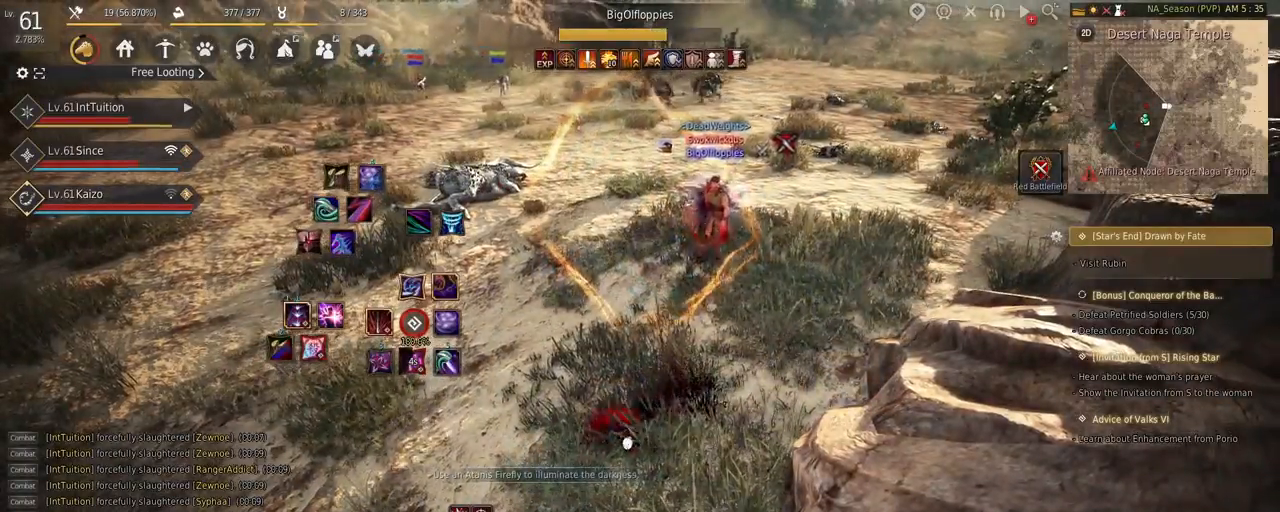
{"keys": ["s", "shift"], "mouse": [], "events": [[200, "shift", "down"]]}
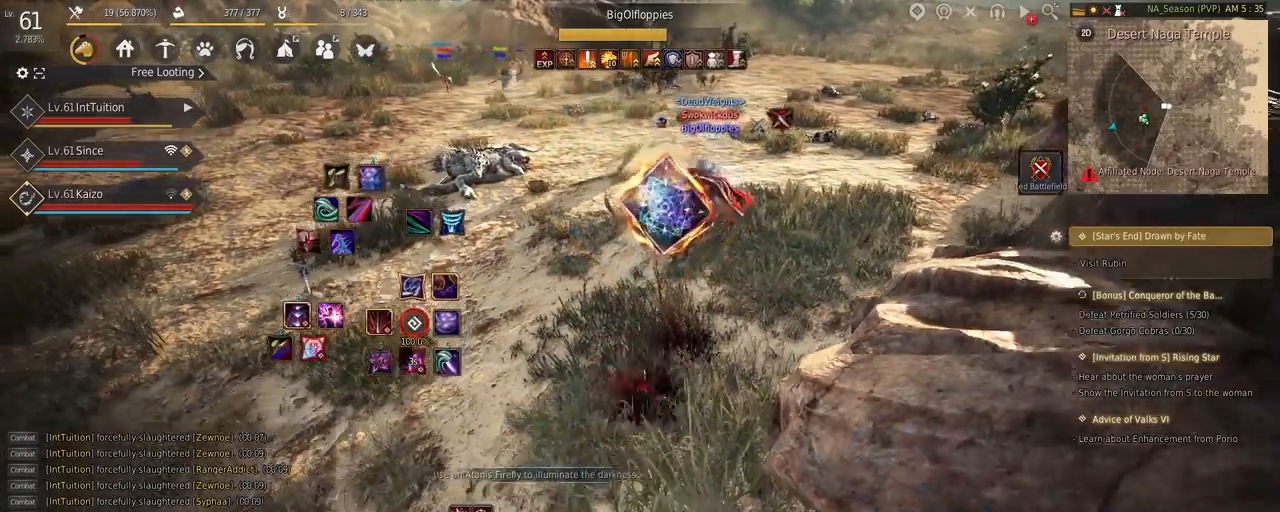
{"keys": ["s", "shift"], "mouse": [], "events": []}
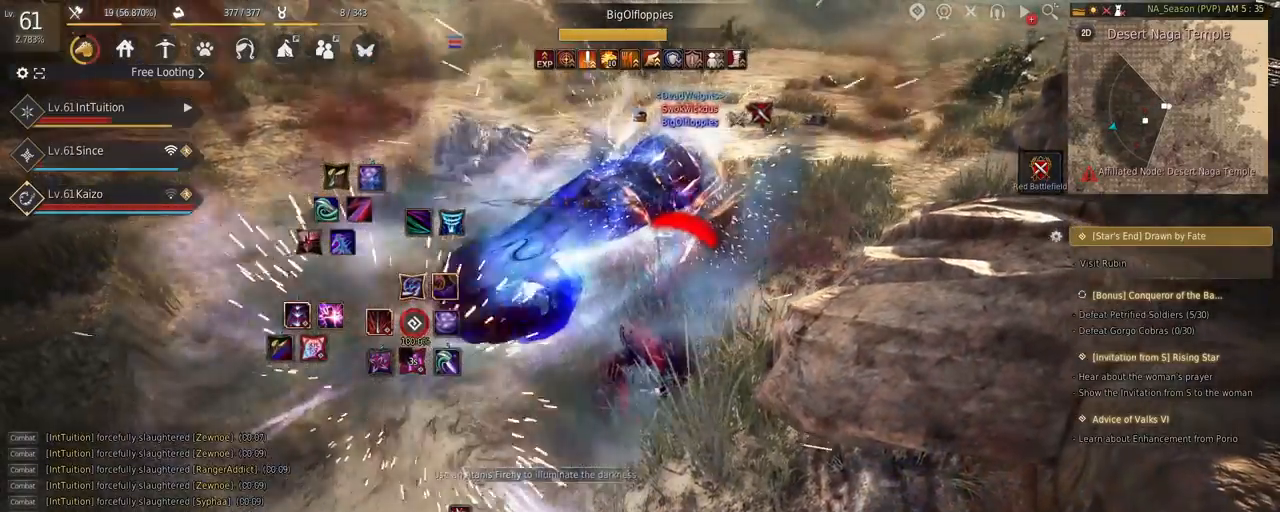
{"keys": ["s", "shift"], "mouse": [], "events": [[67, "s", "up"], [84, "shift", "up"], [350, "shift", "down"], [384, "s", "down"]]}
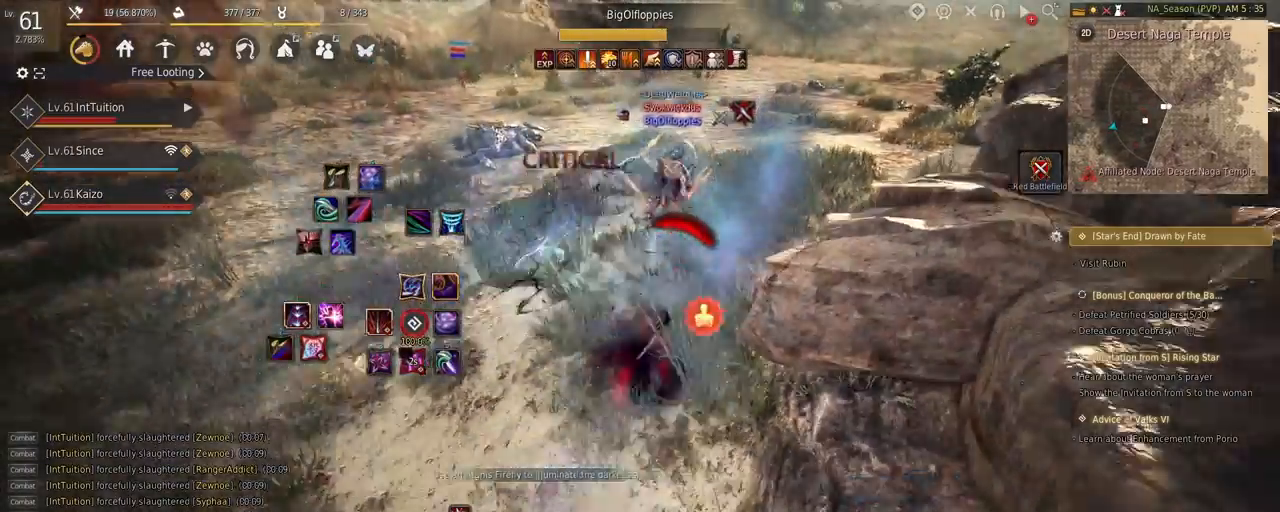
{"keys": [], "mouse": [], "events": [[184, "s", "up"], [250, "mouse_right", "down"], [250, "shift", "up"], [417, "mouse_right", "up"]]}
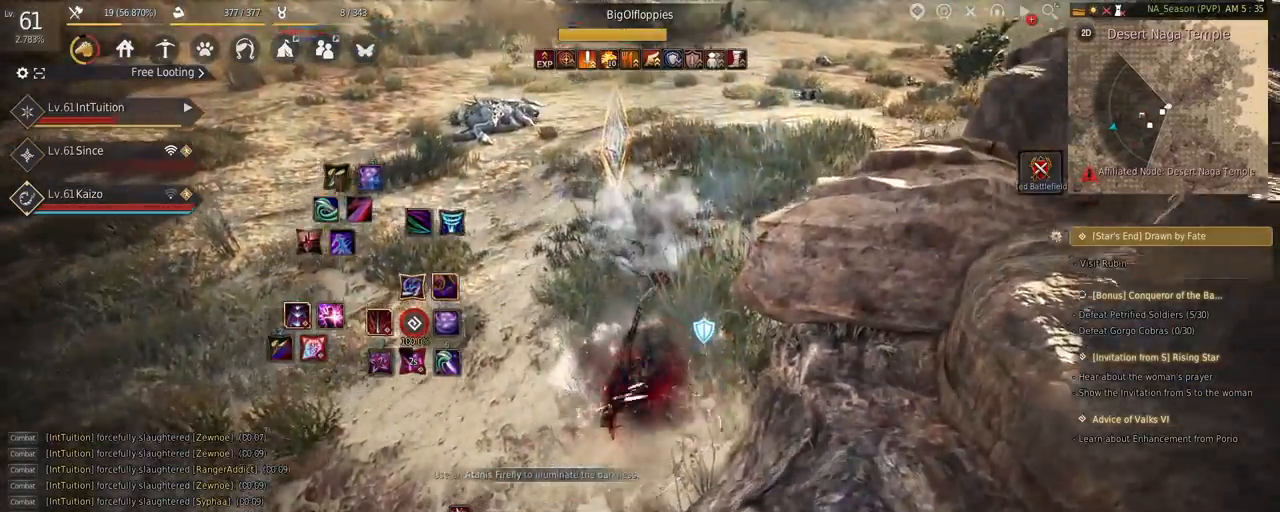
{"keys": ["shift"], "mouse": [], "events": [[167, "shift", "down"], [184, "w", "down"], [434, "w", "up"]]}
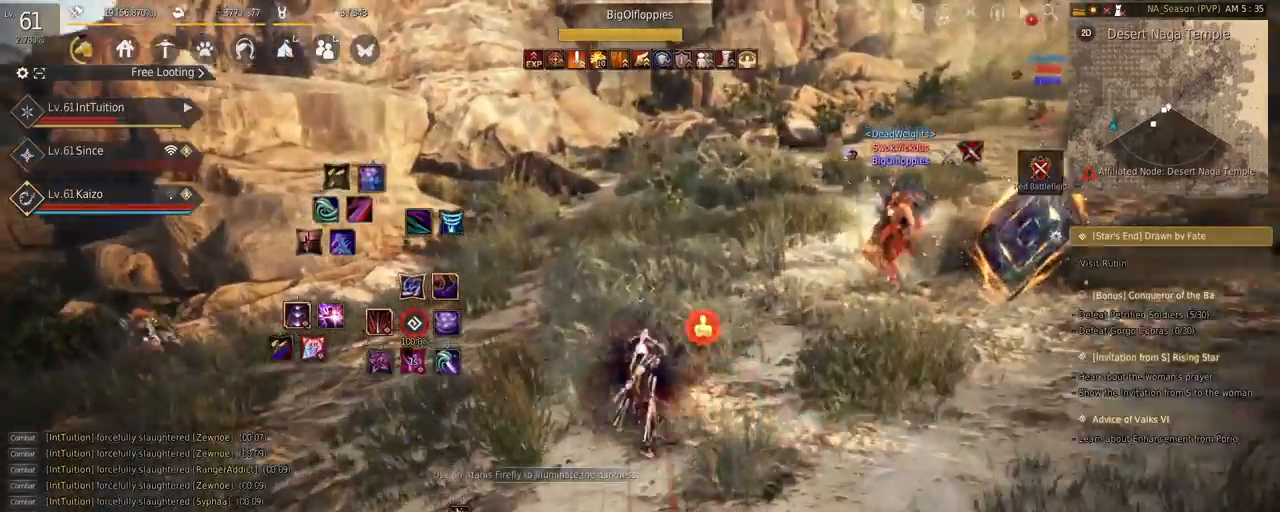
{"keys": ["space", "w"], "mouse": [], "events": [[17, "mouse_left", "down"], [200, "mouse_left", "up"], [200, "shift", "up"], [200, "w", "down"], [267, "space", "down"]]}
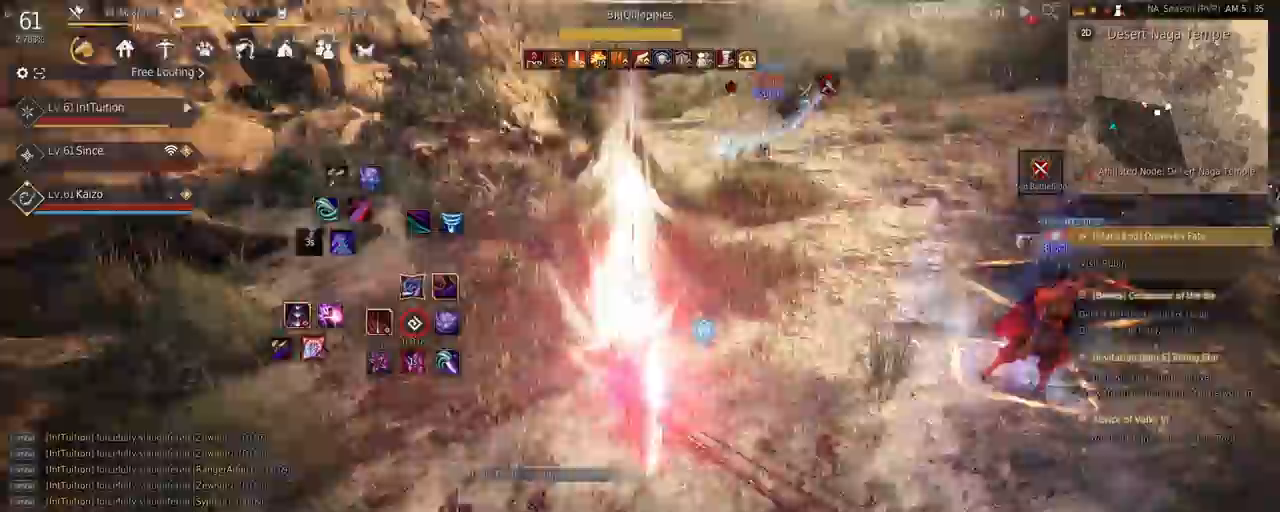
{"keys": ["w"], "mouse": [], "events": [[200, "space", "up"], [300, "w", "up"], [317, "w", "down"]]}
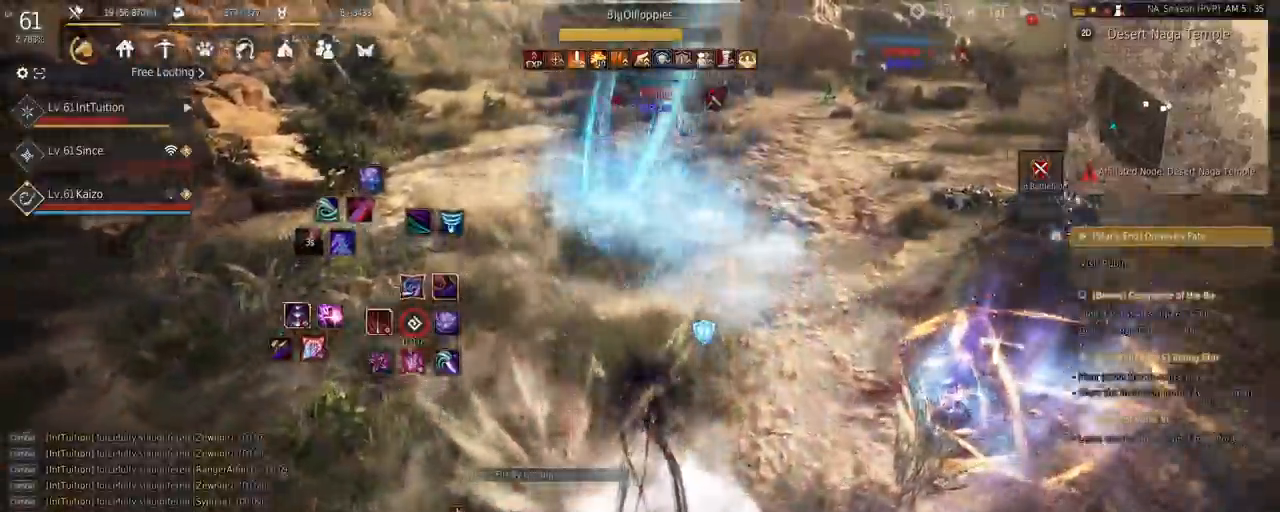
{"keys": ["w"], "mouse": ["right"], "events": [[34, "a", "down"], [50, "f", "down"], [167, "f", "up"], [367, "a", "up"], [400, "mouse_right", "down"]]}
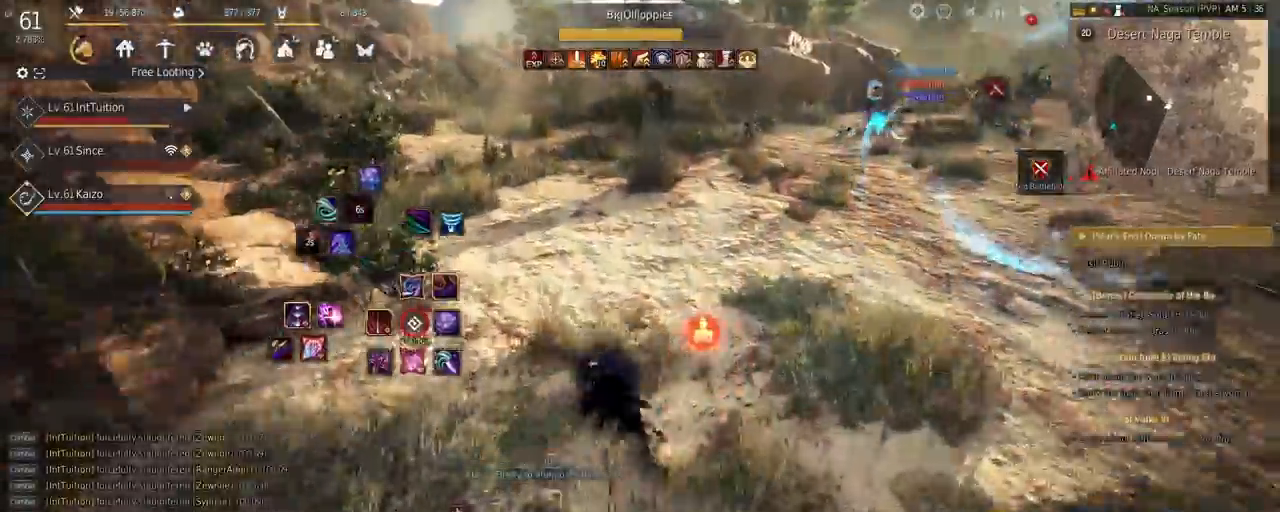
{"keys": ["w"], "mouse": [], "events": [[67, "mouse_right", "up"], [300, "shift", "down"], [317, "mouse_left", "down"], [484, "mouse_left", "up"], [500, "shift", "up"]]}
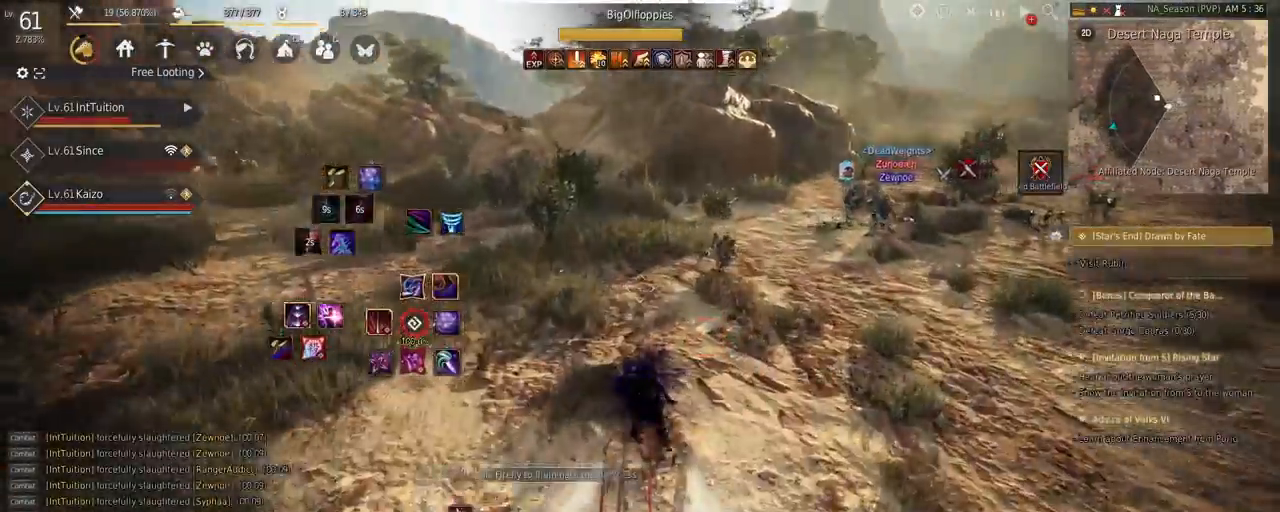
{"keys": [], "mouse": [], "events": [[34, "w", "up"], [150, "mouse_left", "down"], [184, "a", "down"], [417, "mouse_left", "up"], [434, "a", "up"]]}
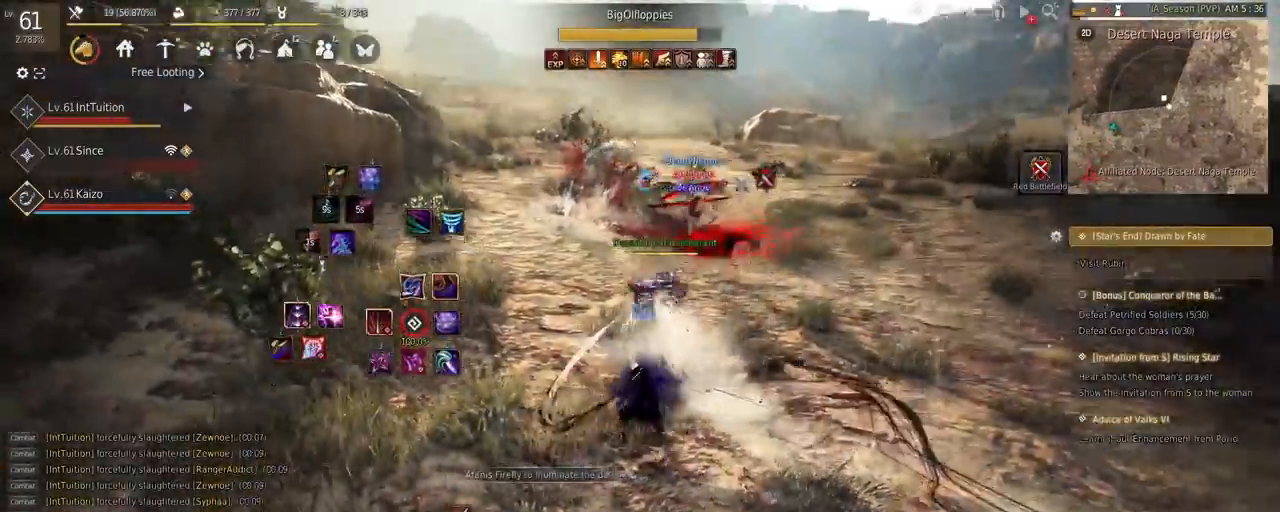
{"keys": ["e", "s"], "mouse": [], "events": [[34, "q", "down"], [134, "q", "up"], [217, "w", "down"], [250, "f", "down"], [334, "w", "up"], [350, "f", "up"], [434, "s", "down"], [450, "e", "down"]]}
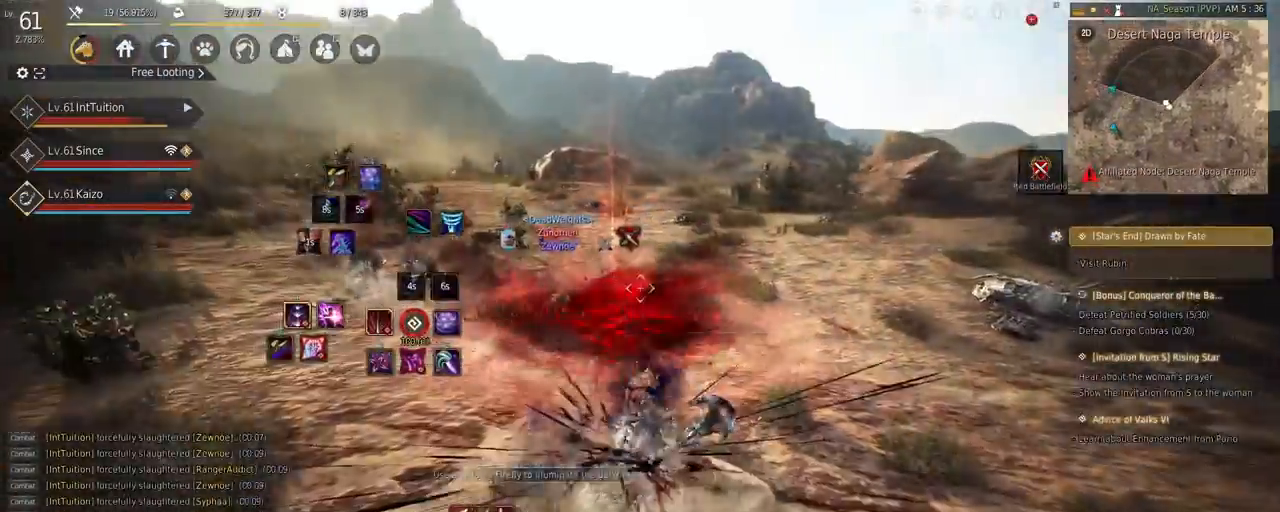
{"keys": [], "mouse": [], "events": [[250, "e", "up"], [250, "s", "up"]]}
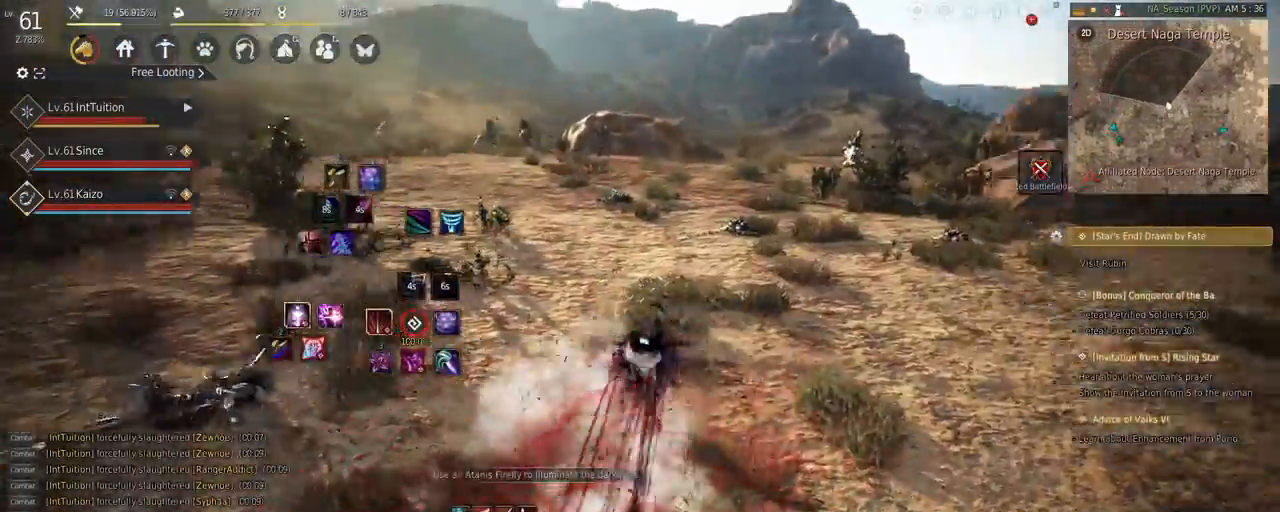
{"keys": [], "mouse": [], "events": []}
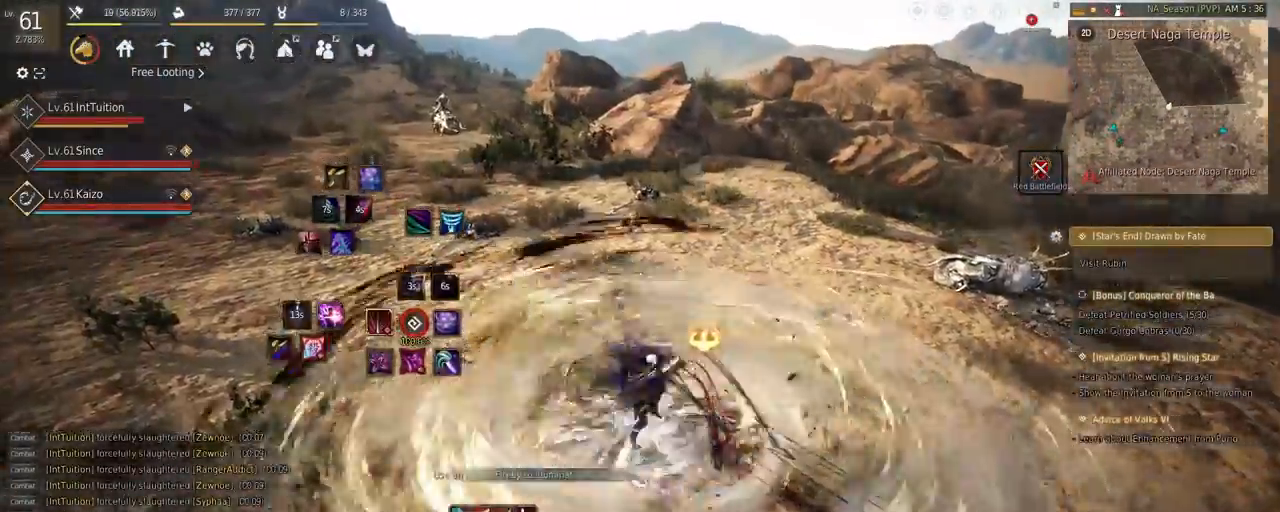
{"keys": ["a", "w"], "mouse": [], "events": [[134, "r", "down"], [217, "r", "up"], [334, "r", "down"], [417, "r", "up"], [500, "a", "down"], [500, "w", "down"]]}
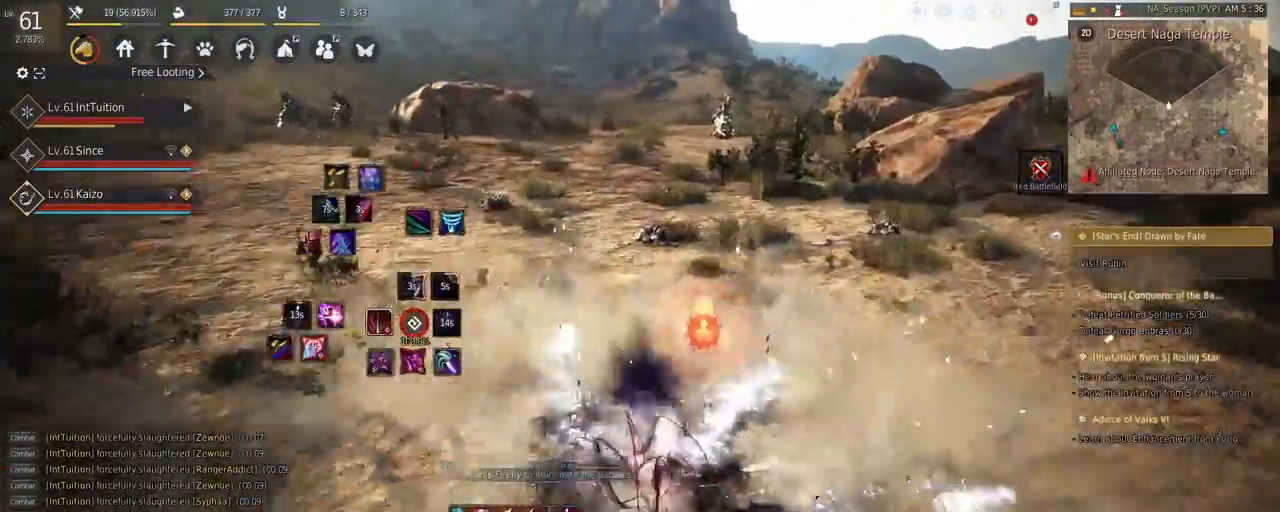
{"keys": [], "mouse": [], "events": [[84, "f", "down"], [250, "f", "up"], [384, "space", "down"], [467, "a", "up"], [484, "w", "up"], [500, "space", "up"]]}
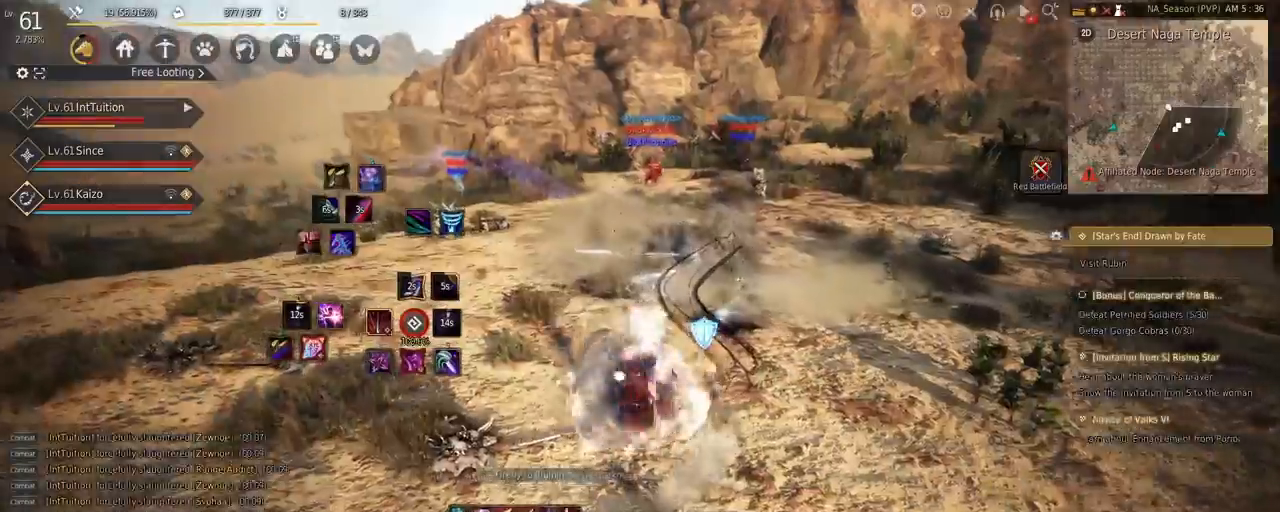
{"keys": [], "mouse": [], "events": [[234, "mouse_right", "down"], [450, "mouse_right", "up"]]}
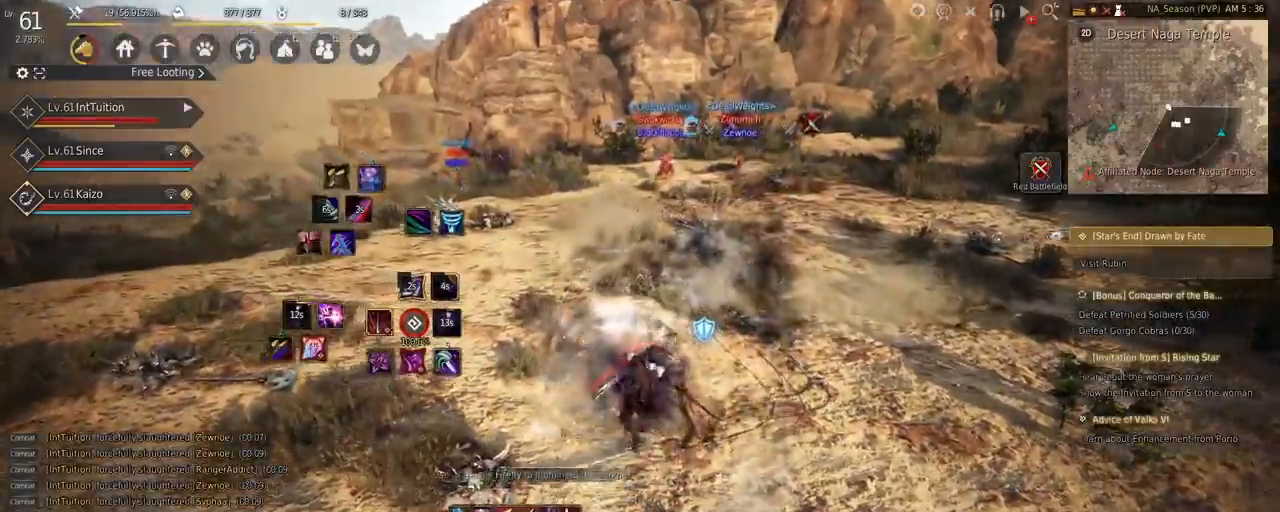
{"keys": ["shift"], "mouse": [], "events": [[234, "shift", "down"], [284, "w", "down"], [467, "w", "up"]]}
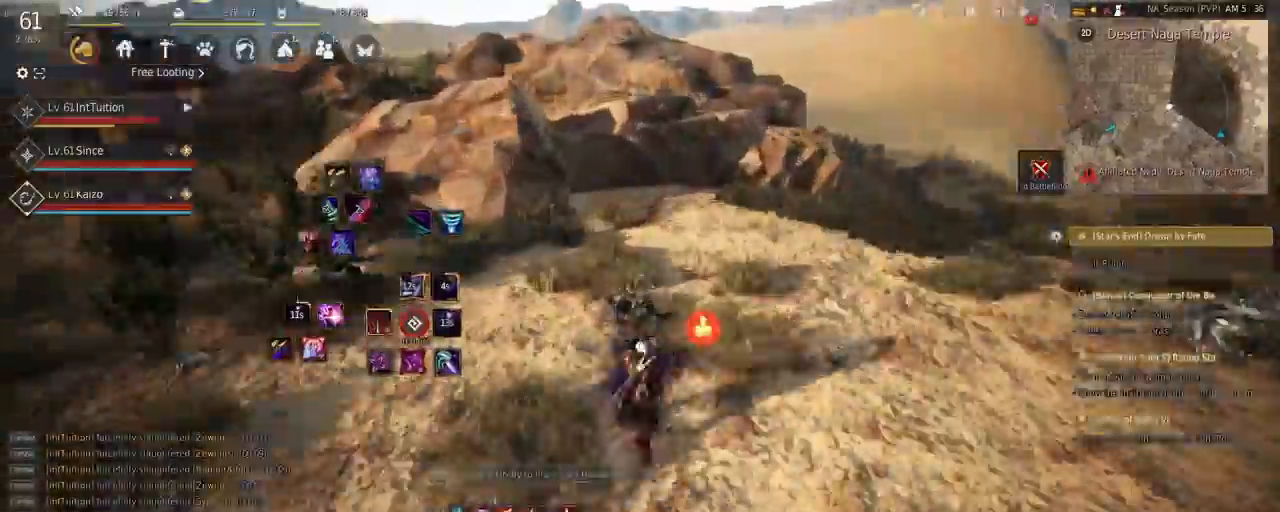
{"keys": ["space", "w"], "mouse": [], "events": [[84, "mouse_left", "down"], [234, "mouse_left", "up"], [234, "shift", "up"], [234, "w", "down"], [350, "space", "down"]]}
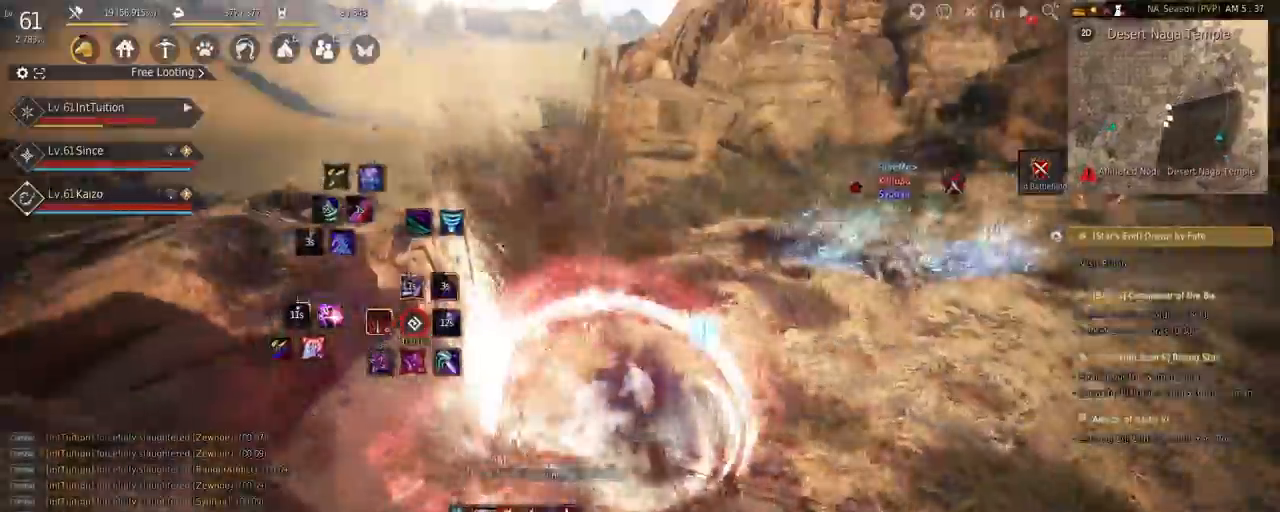
{"keys": ["w"], "mouse": [], "events": [[67, "space", "up"], [134, "w", "up"], [217, "w", "down"], [317, "f", "down"], [434, "f", "up"]]}
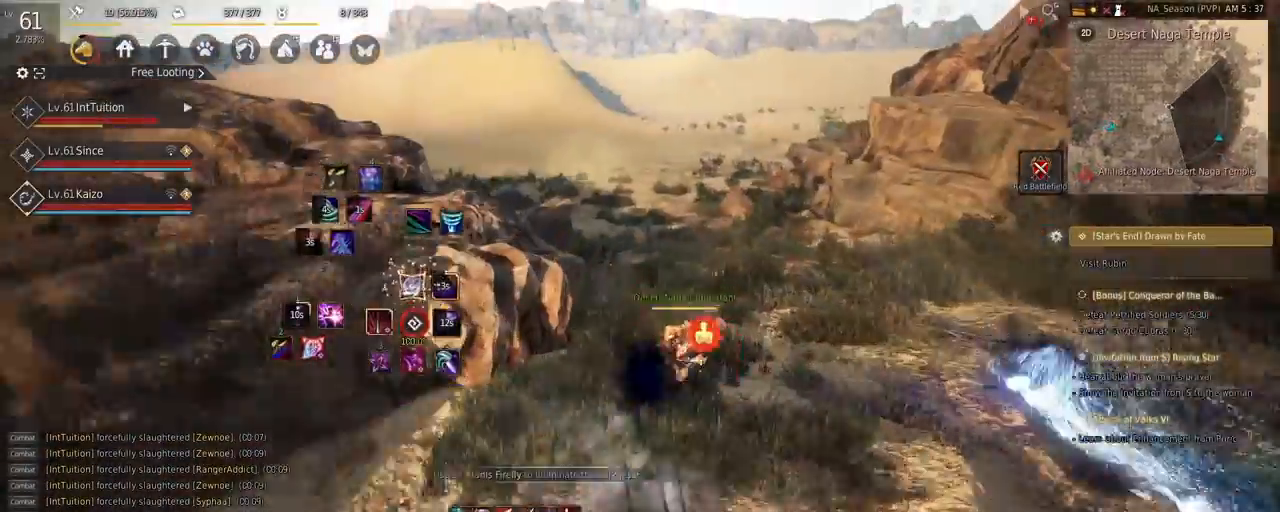
{"keys": ["a"], "mouse": ["left"], "events": [[17, "shift", "down"], [84, "mouse_left", "down"], [234, "shift", "up"], [250, "w", "up"], [317, "a", "down"]]}
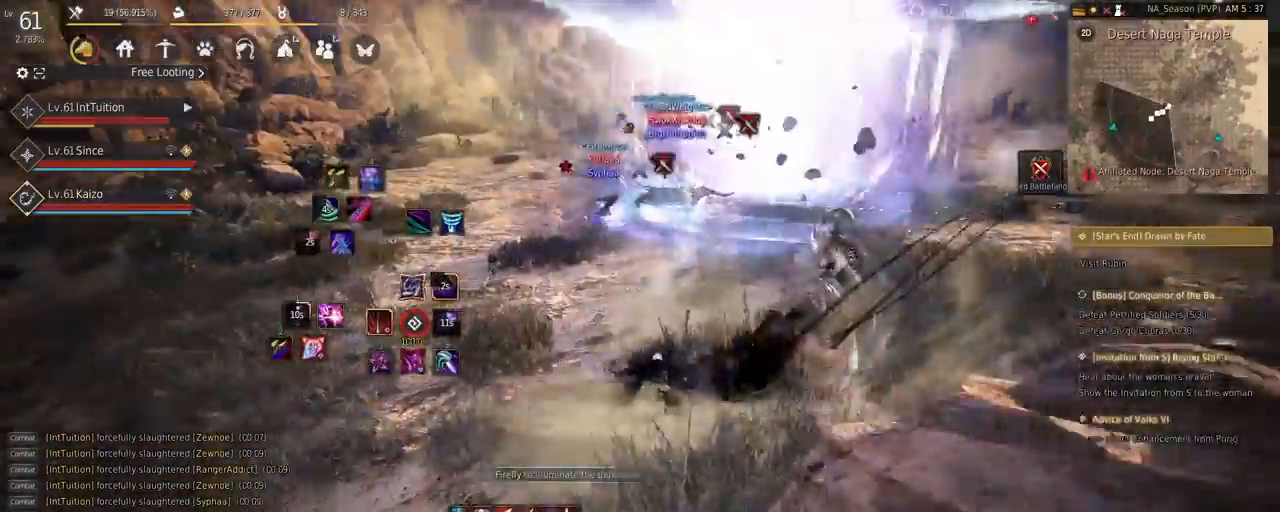
{"keys": [], "mouse": [], "events": [[34, "mouse_left", "up"], [50, "a", "up"]]}
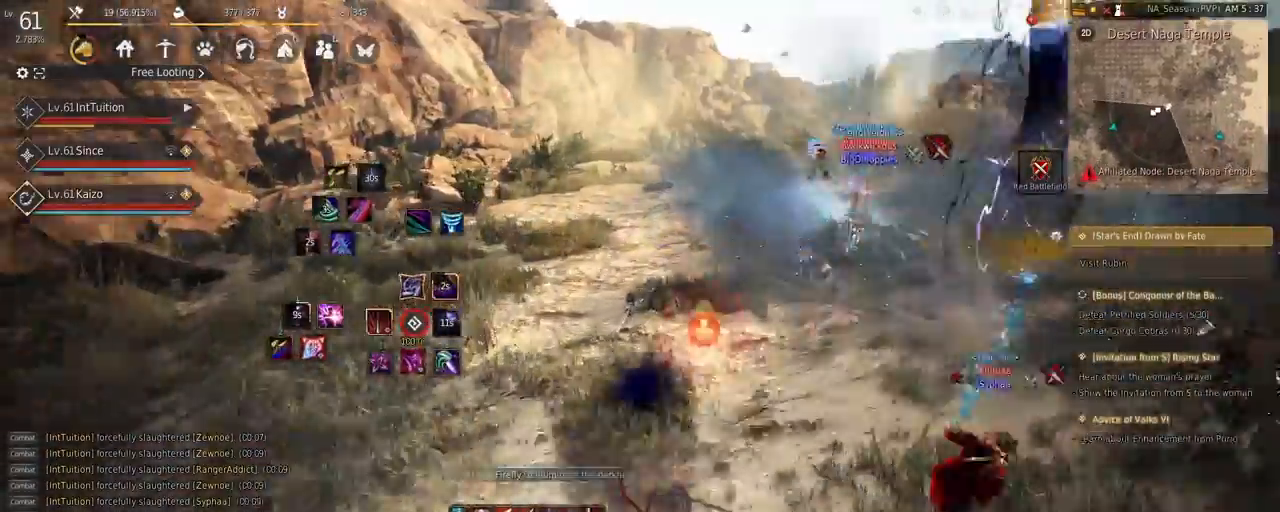
{"keys": [], "mouse": ["right"], "events": [[50, "a", "down"], [84, "w", "down"], [134, "f", "down"], [350, "f", "up"], [367, "a", "up"], [400, "w", "up"], [450, "mouse_right", "down"]]}